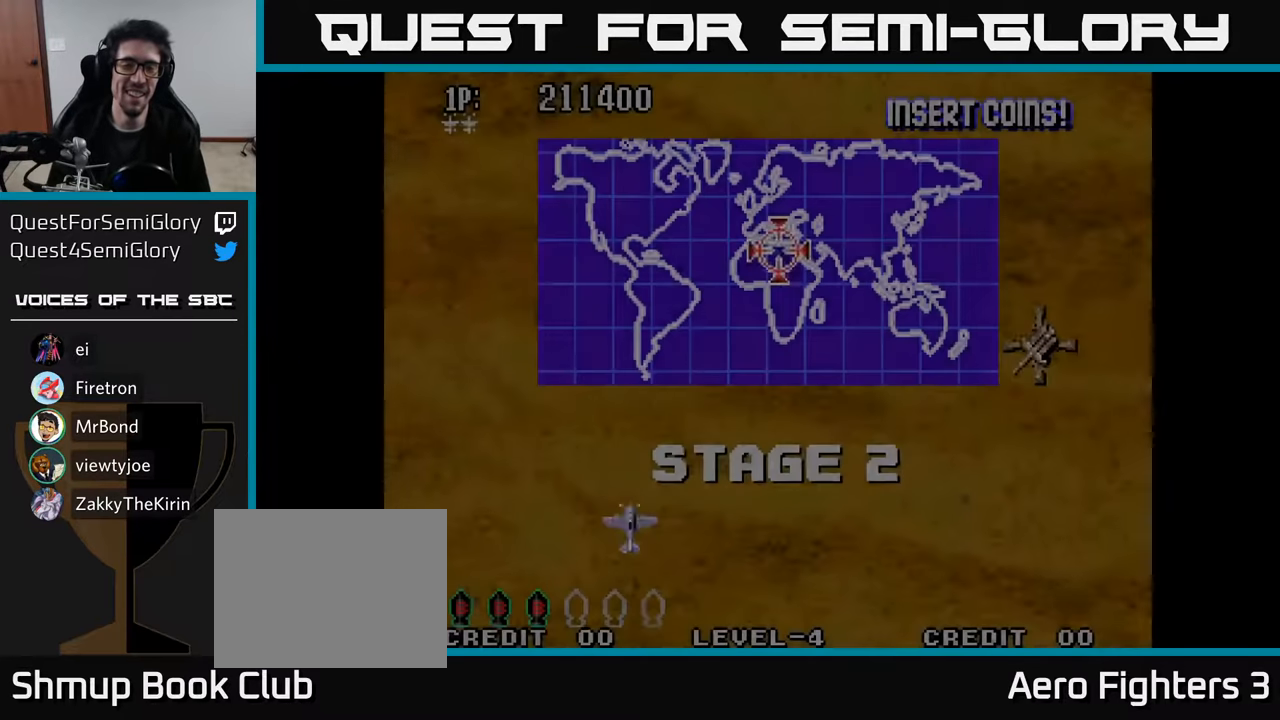
Gameplay with a controller (Xbox layout); each line is a JSON object with the inputs held at the frame after it. "events" lists button and stick changes between this image and that frame as [ms after this image, input, new state], when the widget could be followed in between.
{"buttons": ["DPAD_RIGHT"], "left_stick": "center", "right_stick": "center", "events": [[350, "DPAD_RIGHT", "down"]]}
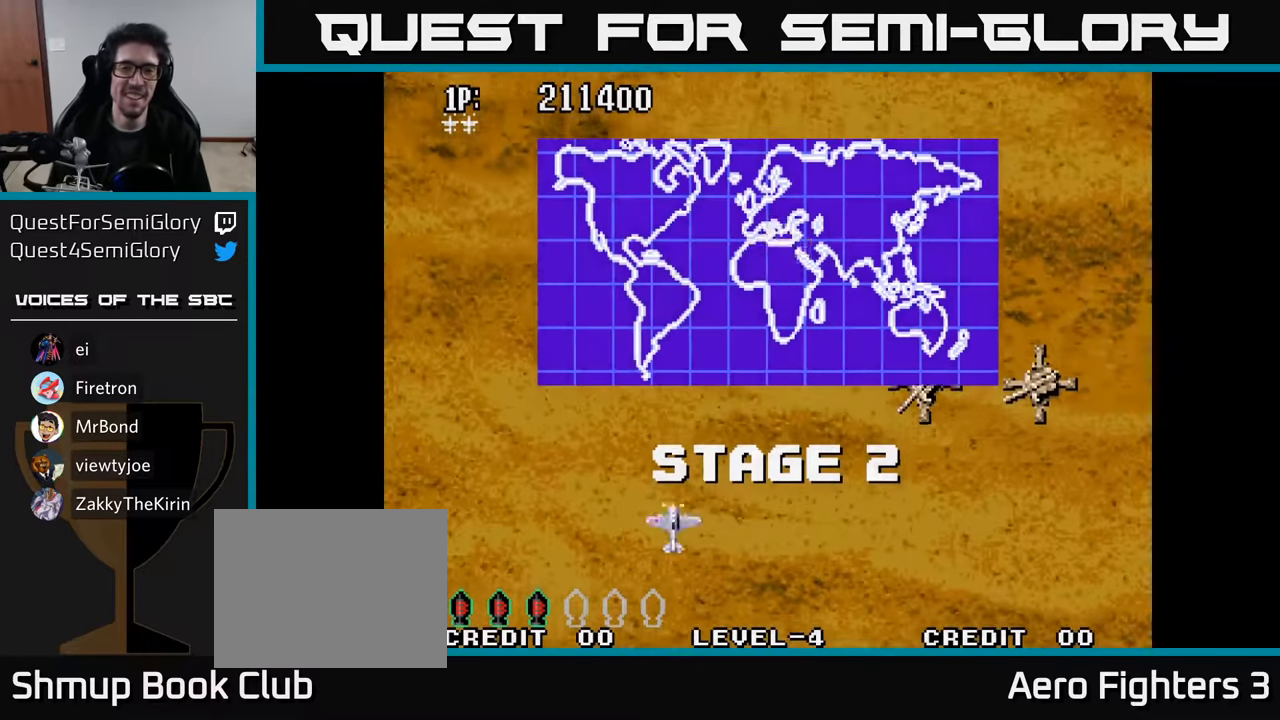
{"buttons": ["A", "DPAD_RIGHT"], "left_stick": "center", "right_stick": "center", "events": [[17, "DPAD_DOWN", "down"], [134, "A", "down"], [150, "DPAD_DOWN", "up"], [234, "A", "up"], [300, "A", "down"], [367, "A", "up"], [450, "A", "down"]]}
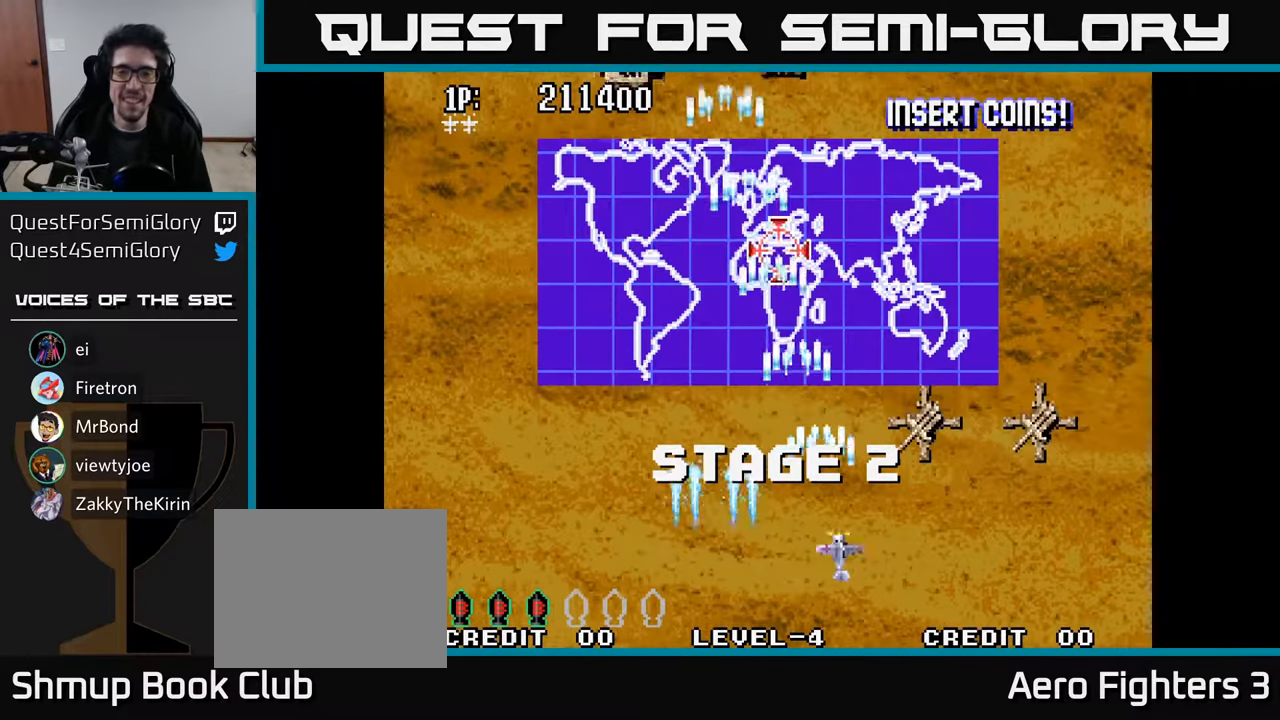
{"buttons": ["DPAD_DOWN", "DPAD_RIGHT"], "left_stick": "center", "right_stick": "center", "events": [[34, "A", "up"], [100, "A", "down"], [100, "DPAD_UP", "down"], [184, "A", "up"], [250, "A", "down"], [300, "DPAD_UP", "up"], [334, "A", "up"], [350, "DPAD_DOWN", "down"], [400, "A", "down"], [467, "A", "up"]]}
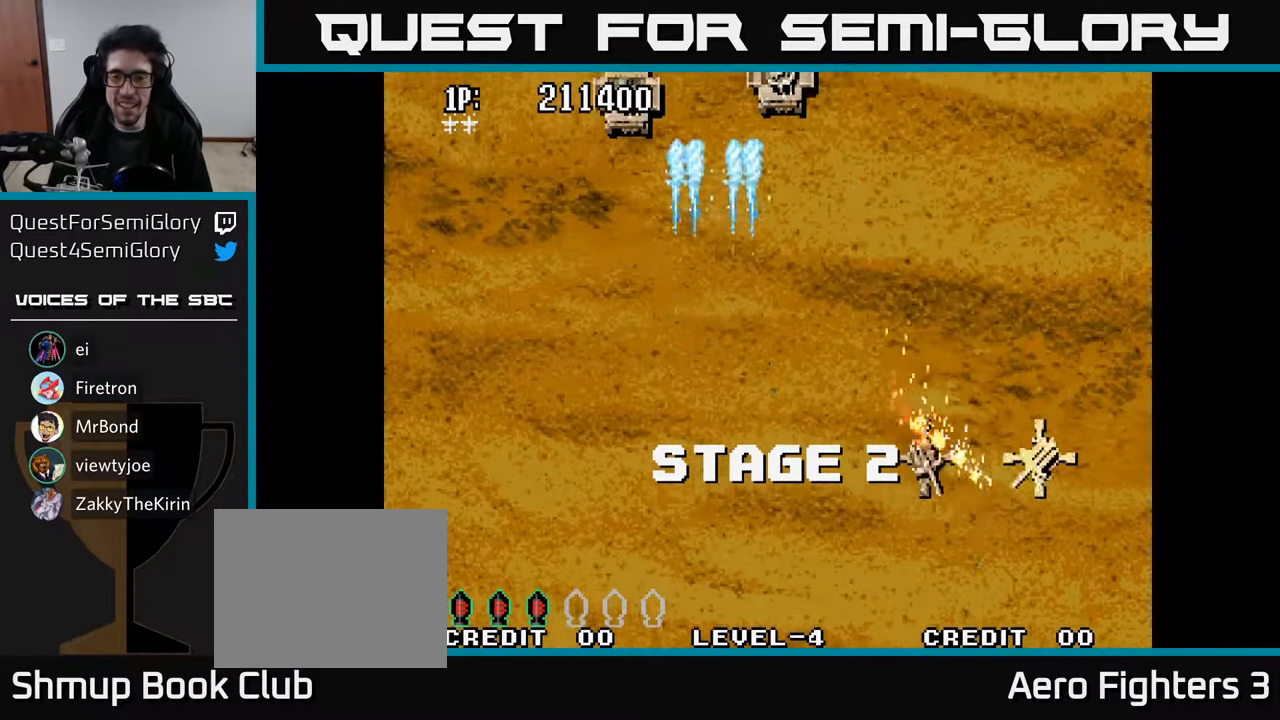
{"buttons": ["A", "DPAD_LEFT"], "left_stick": "center", "right_stick": "center", "events": [[17, "DPAD_DOWN", "up"], [34, "A", "down"], [117, "A", "up"], [200, "A", "down"], [217, "DPAD_RIGHT", "up"], [250, "A", "up"], [250, "DPAD_LEFT", "down"], [267, "DPAD_DOWN", "down"], [317, "A", "down"], [400, "A", "up"], [434, "DPAD_DOWN", "up"], [467, "A", "down"]]}
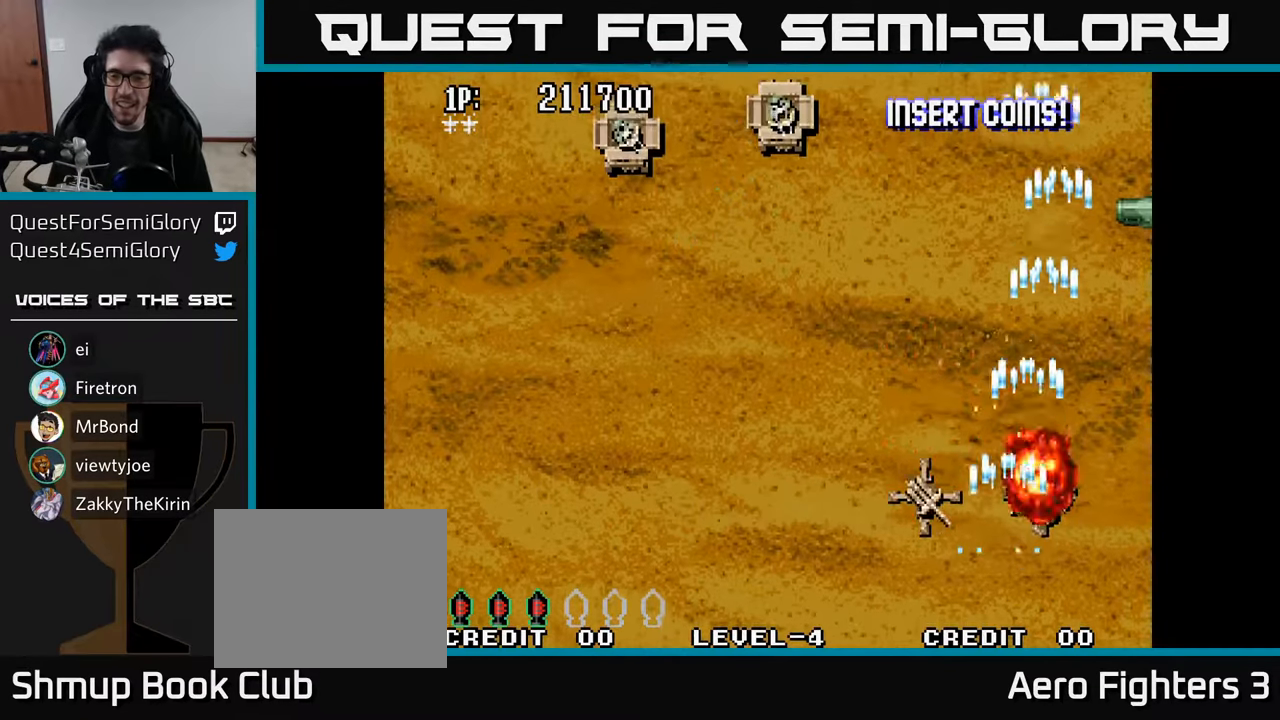
{"buttons": ["A", "DPAD_UP"], "left_stick": "center", "right_stick": "center", "events": [[50, "A", "up"], [100, "DPAD_UP", "down"], [134, "A", "down"], [134, "DPAD_LEFT", "up"], [217, "A", "up"], [267, "A", "down"], [284, "DPAD_LEFT", "down"], [367, "A", "up"], [384, "DPAD_LEFT", "up"], [400, "DPAD_UP", "up"], [417, "A", "down"], [417, "DPAD_RIGHT", "down"], [450, "DPAD_UP", "down"], [484, "DPAD_RIGHT", "up"]]}
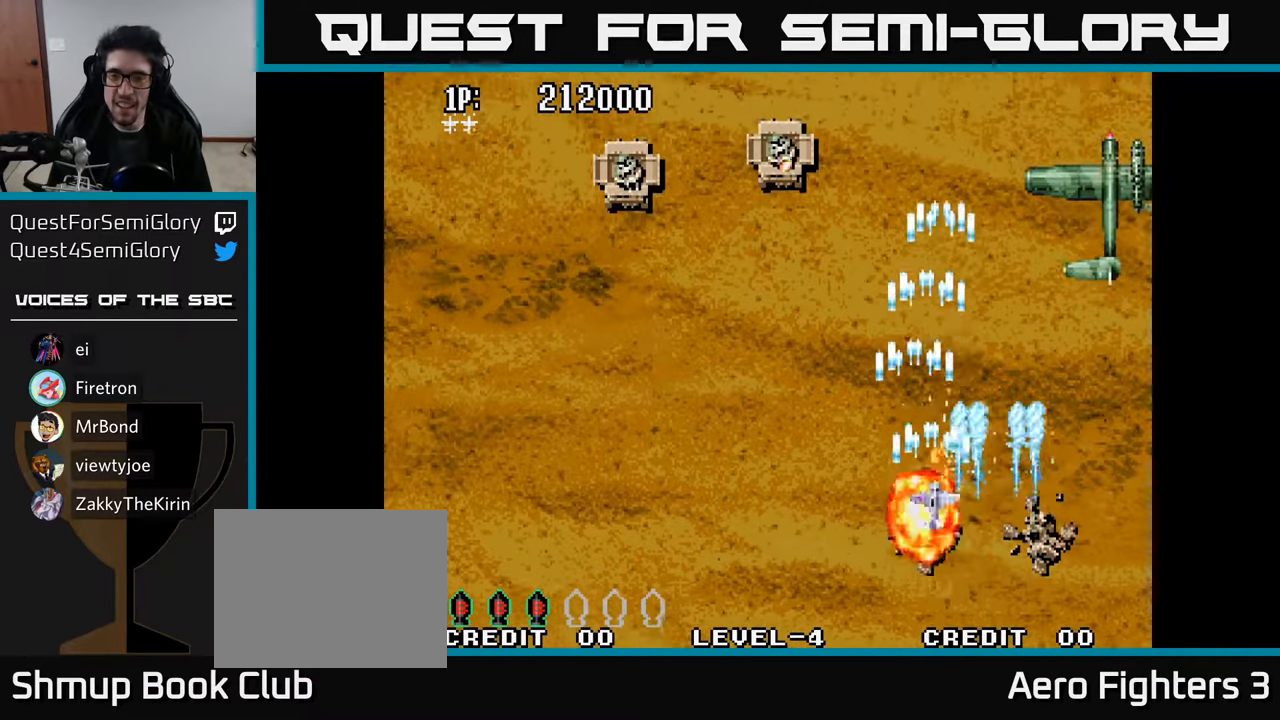
{"buttons": ["DPAD_UP"], "left_stick": "center", "right_stick": "center", "events": [[17, "A", "up"], [17, "DPAD_LEFT", "down"], [100, "A", "down"], [150, "DPAD_UP", "up"], [167, "A", "up"], [217, "DPAD_UP", "down"], [267, "A", "down"], [300, "A", "up"], [417, "A", "down"], [484, "A", "up"], [484, "DPAD_LEFT", "up"]]}
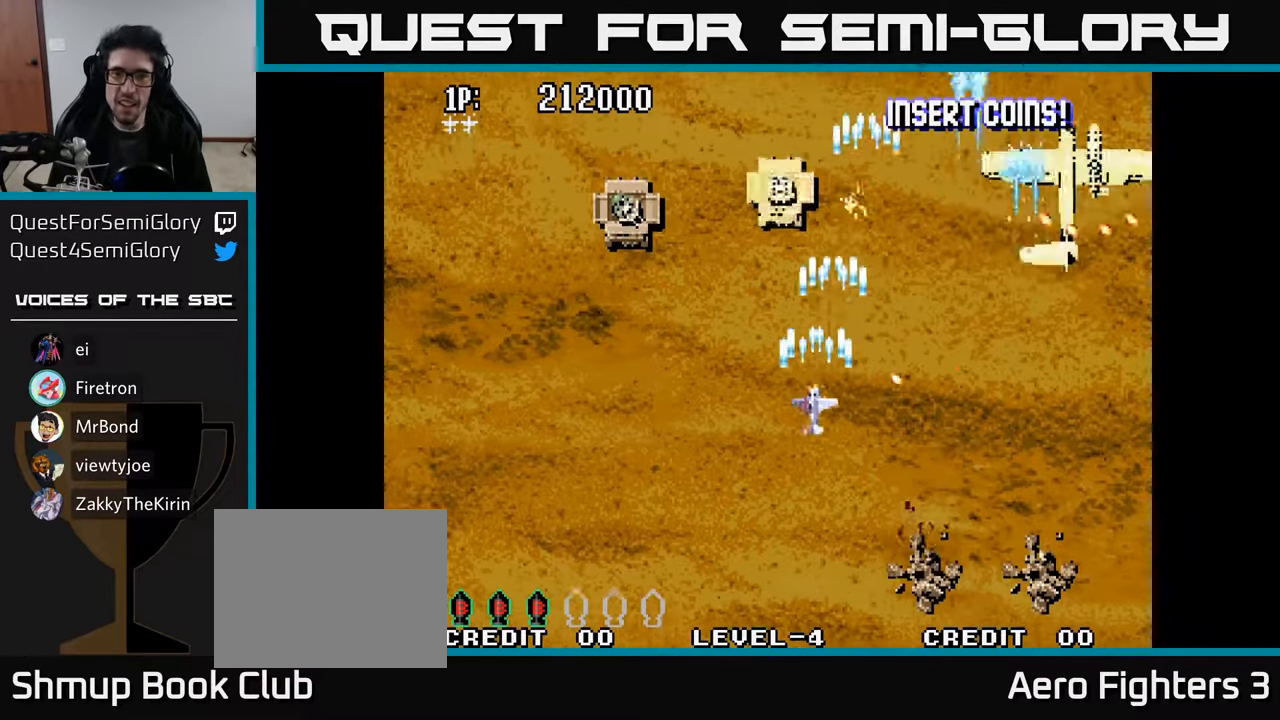
{"buttons": ["DPAD_LEFT"], "left_stick": "center", "right_stick": "center", "events": [[67, "A", "down"], [134, "DPAD_LEFT", "down"], [150, "A", "up"], [167, "DPAD_UP", "up"], [217, "A", "down"], [234, "DPAD_DOWN", "down"], [284, "A", "up"], [350, "A", "down"], [367, "DPAD_DOWN", "up"], [434, "A", "up"]]}
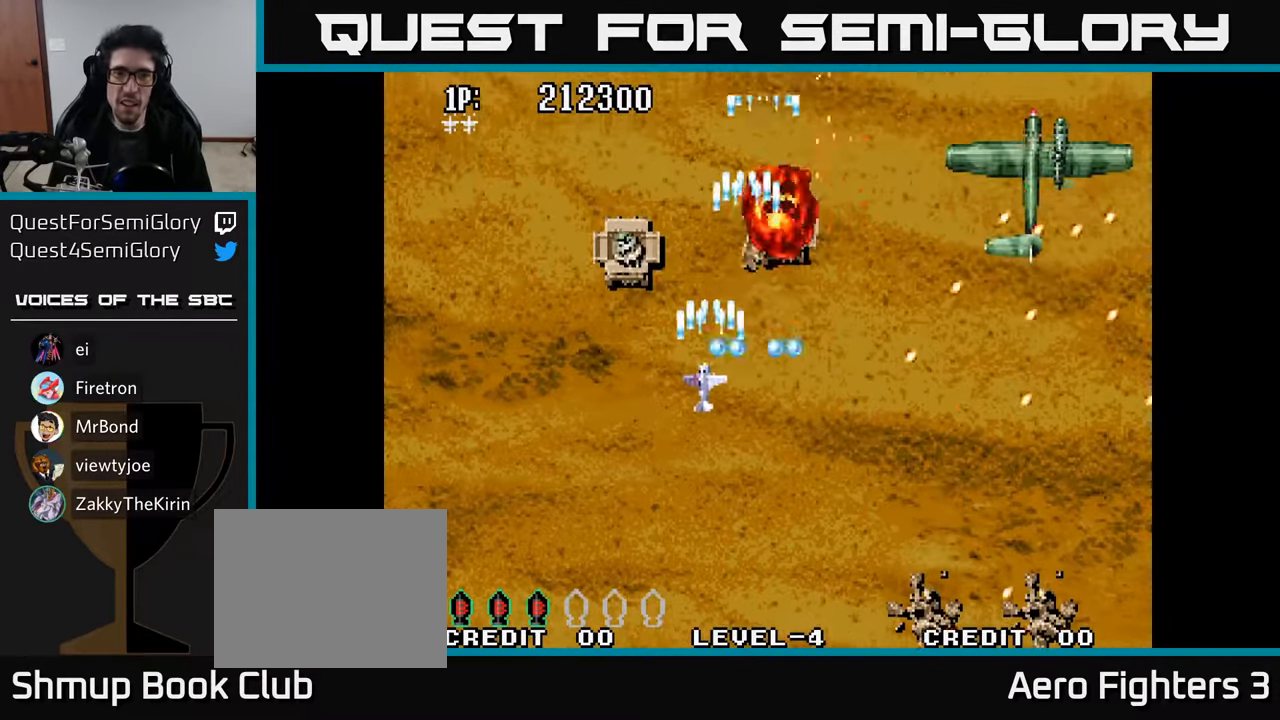
{"buttons": ["DPAD_RIGHT"], "left_stick": "center", "right_stick": "center", "events": [[117, "A", "down"], [200, "A", "up"], [217, "DPAD_UP", "down"], [250, "DPAD_LEFT", "up"], [267, "A", "down"], [300, "DPAD_RIGHT", "down"], [350, "A", "up"], [400, "A", "down"], [467, "DPAD_UP", "up"], [500, "A", "up"]]}
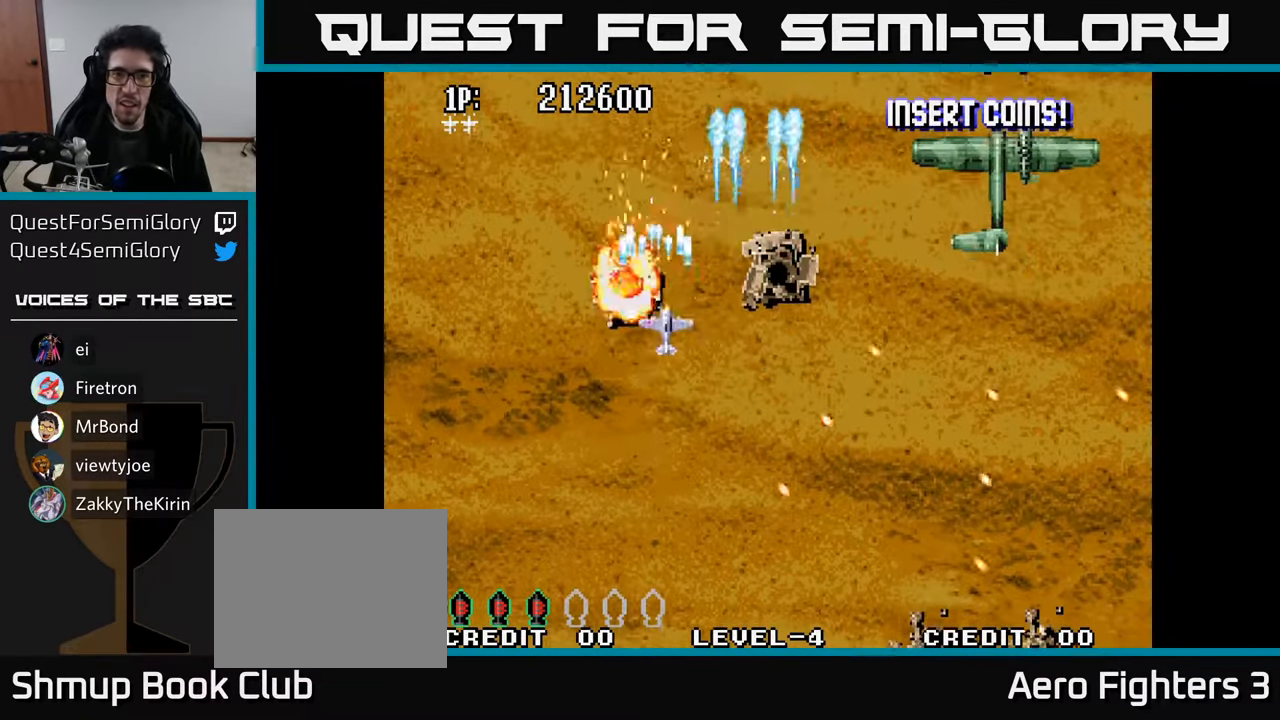
{"buttons": ["DPAD_RIGHT"], "left_stick": "center", "right_stick": "center", "events": [[66, "A", "down"], [166, "A", "up"], [200, "DPAD_DOWN", "down"], [233, "A", "down"], [333, "A", "up"], [333, "DPAD_DOWN", "up"], [433, "A", "down"], [483, "A", "up"]]}
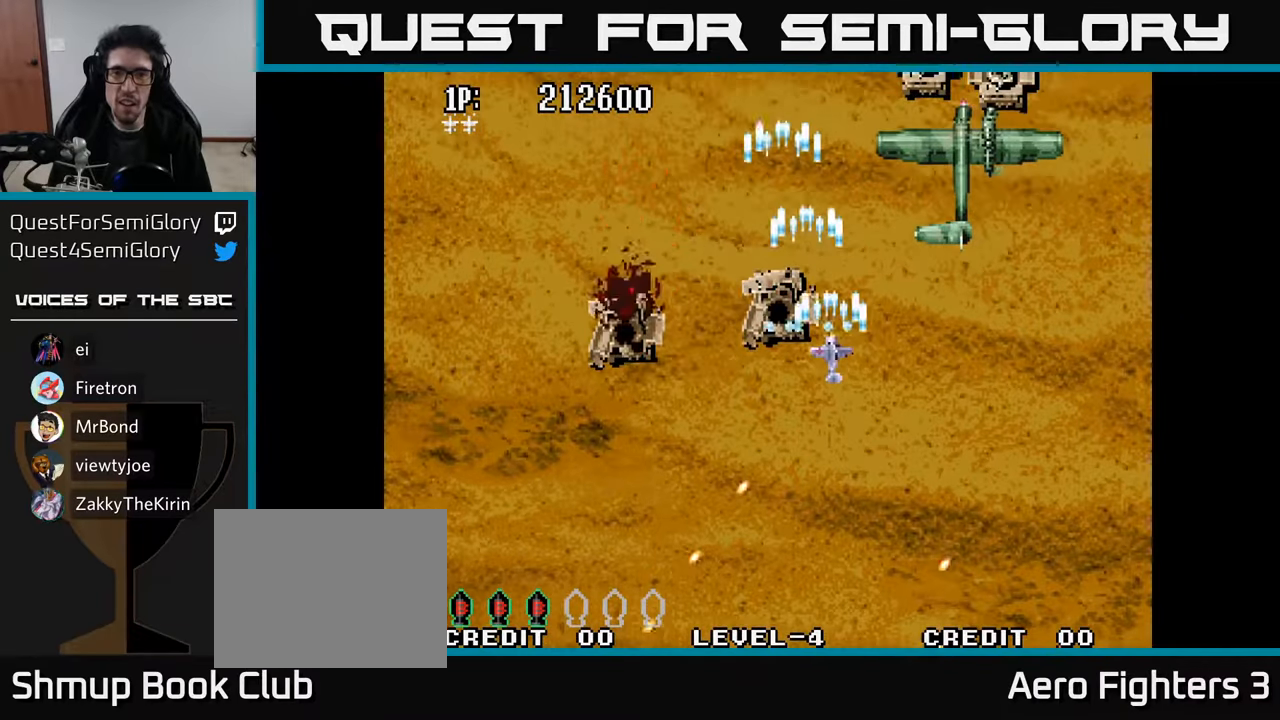
{"buttons": ["A"], "left_stick": "center", "right_stick": "center", "events": [[66, "A", "down"], [133, "A", "up"], [200, "A", "down"], [250, "DPAD_DOWN", "down"], [283, "A", "up"], [350, "A", "down"], [350, "DPAD_DOWN", "up"], [350, "DPAD_RIGHT", "up"], [383, "DPAD_UP", "down"], [416, "A", "up"], [466, "A", "down"], [483, "DPAD_UP", "up"]]}
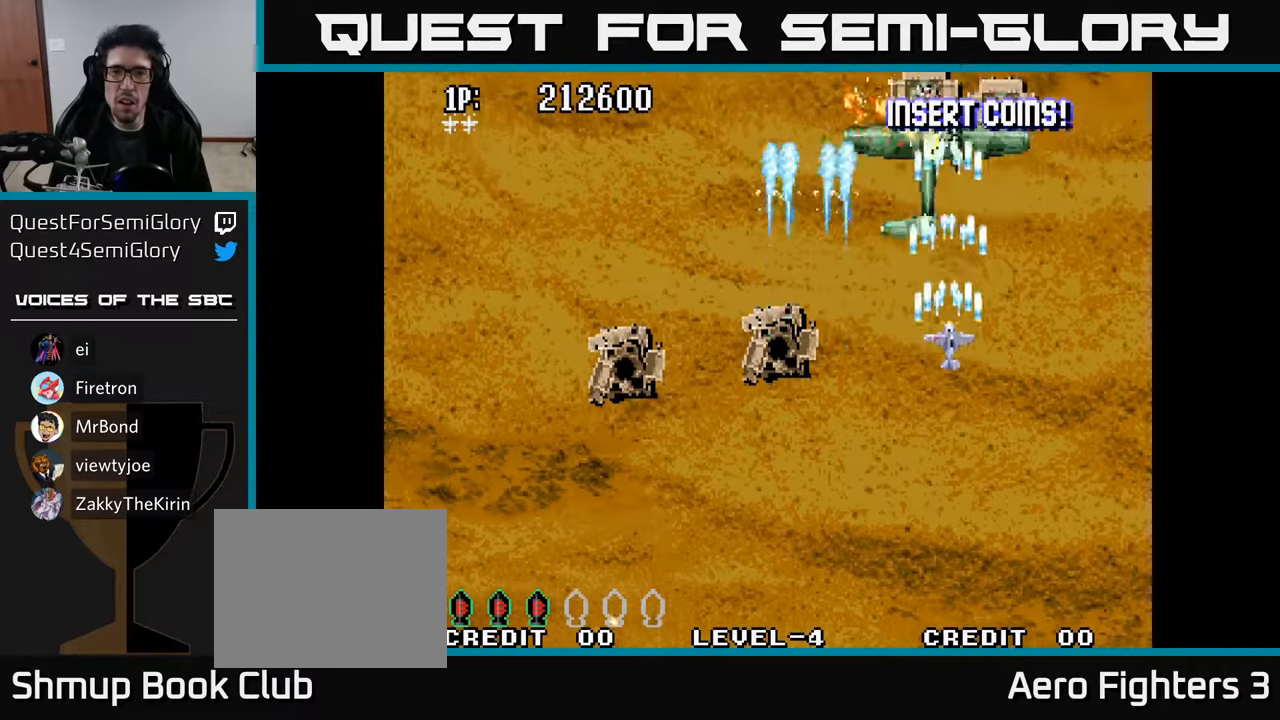
{"buttons": ["DPAD_DOWN"], "left_stick": "center", "right_stick": "center", "events": [[33, "DPAD_DOWN", "down"], [50, "A", "up"], [100, "A", "down"], [116, "DPAD_RIGHT", "down"], [183, "A", "up"], [233, "DPAD_RIGHT", "up"], [250, "A", "down"], [250, "DPAD_DOWN", "up"], [283, "DPAD_UP", "down"], [316, "A", "up"], [350, "DPAD_UP", "up"], [366, "DPAD_RIGHT", "down"], [383, "A", "down"], [433, "A", "up"], [450, "DPAD_DOWN", "down"], [483, "DPAD_RIGHT", "up"]]}
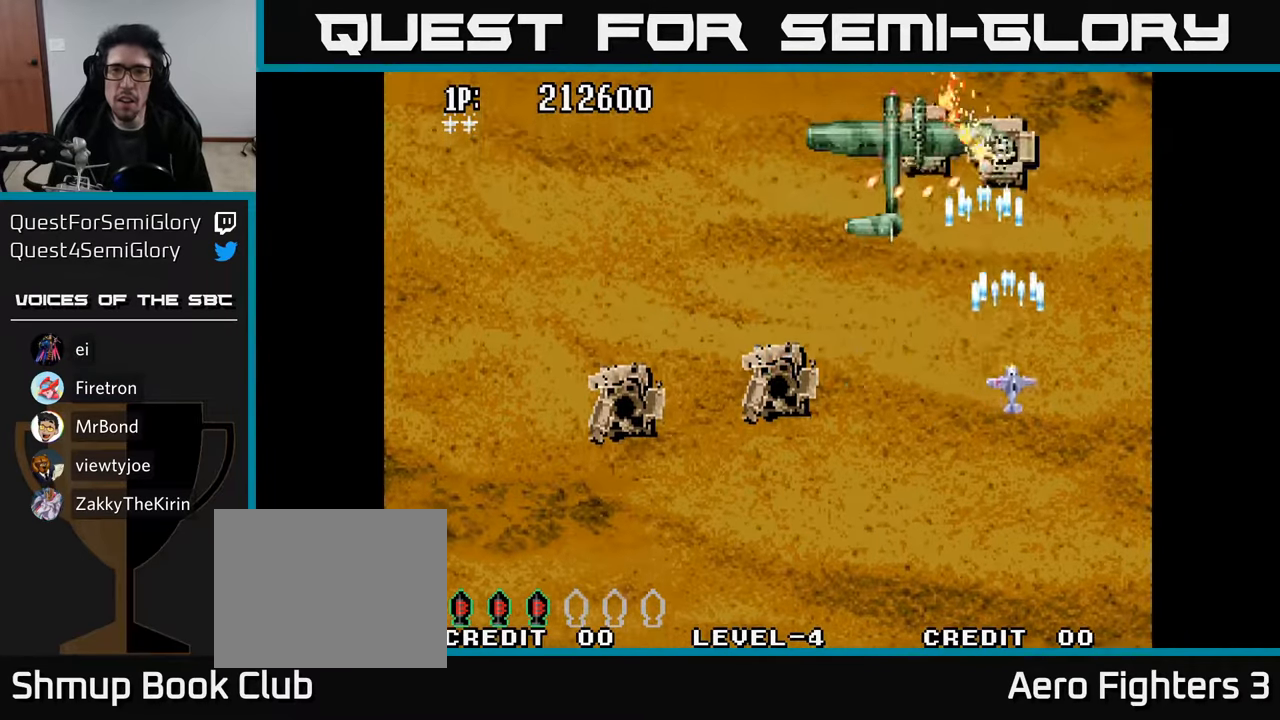
{"buttons": ["A", "DPAD_RIGHT"], "left_stick": "center", "right_stick": "center", "events": [[16, "A", "down"], [83, "A", "up"], [83, "DPAD_LEFT", "down"], [133, "DPAD_DOWN", "up"], [150, "DPAD_DOWN", "down"], [166, "A", "down"], [233, "DPAD_LEFT", "up"], [250, "A", "up"], [316, "A", "down"], [366, "DPAD_LEFT", "down"], [383, "A", "up"], [416, "DPAD_DOWN", "up"], [450, "A", "down"], [466, "DPAD_LEFT", "up"], [500, "DPAD_RIGHT", "down"]]}
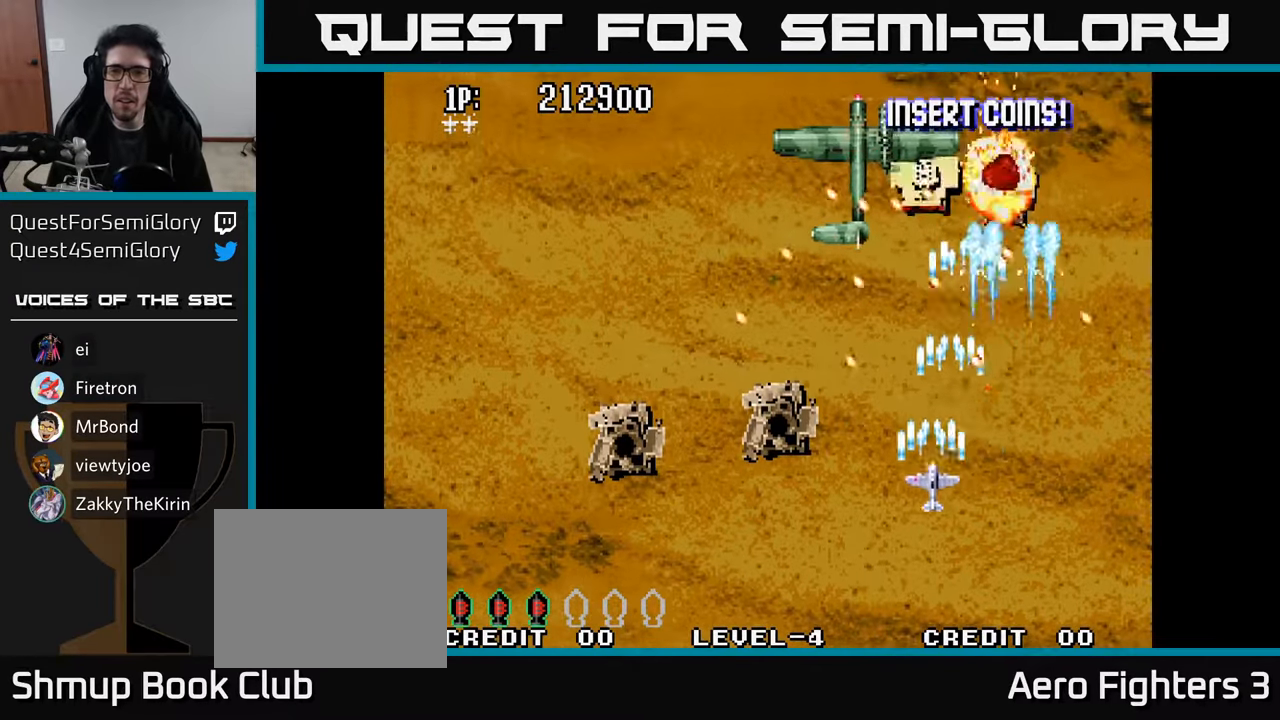
{"buttons": ["DPAD_UP", "DPAD_LEFT"], "left_stick": "center", "right_stick": "center"}
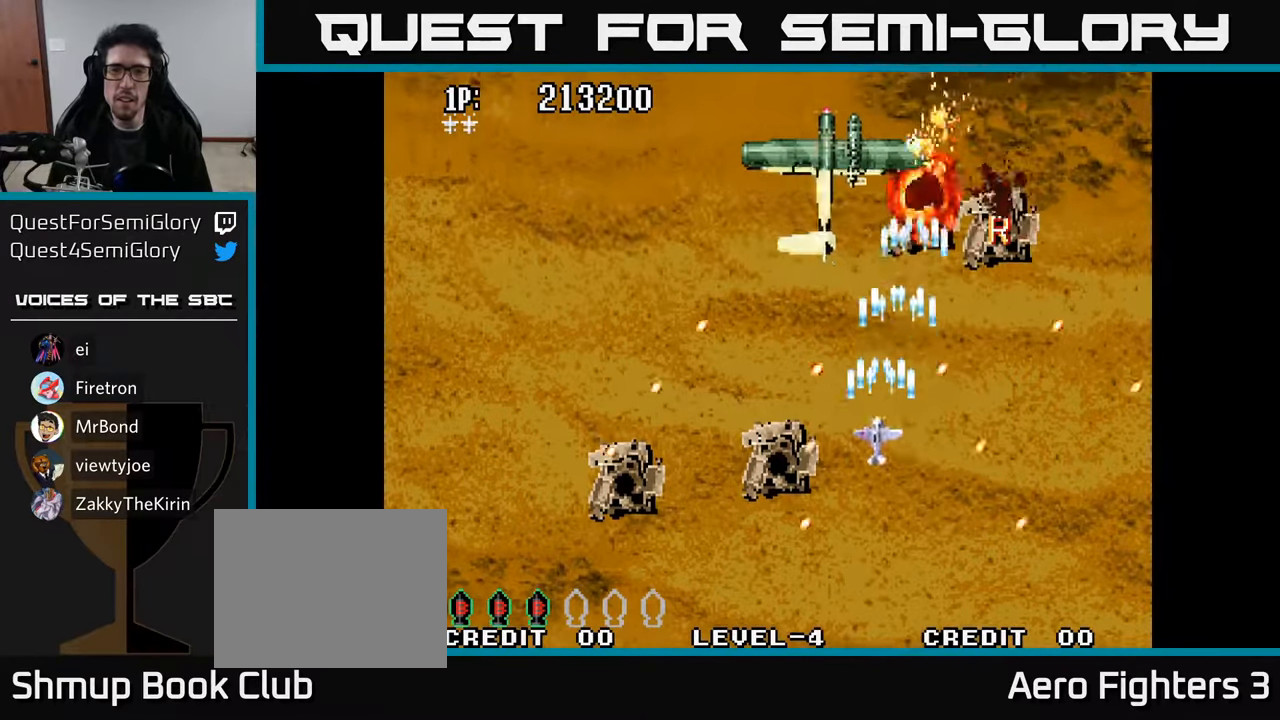
{"buttons": ["A", "DPAD_UP", "DPAD_RIGHT"], "left_stick": "center", "right_stick": "center", "events": [[66, "A", "down"], [66, "DPAD_LEFT", "up"], [133, "A", "up"], [150, "DPAD_LEFT", "down"], [200, "A", "down"], [216, "DPAD_UP", "up"], [233, "DPAD_UP", "down"], [266, "A", "up"], [333, "A", "down"], [366, "A", "up"], [450, "A", "down"], [466, "DPAD_LEFT", "up"], [500, "DPAD_RIGHT", "down"]]}
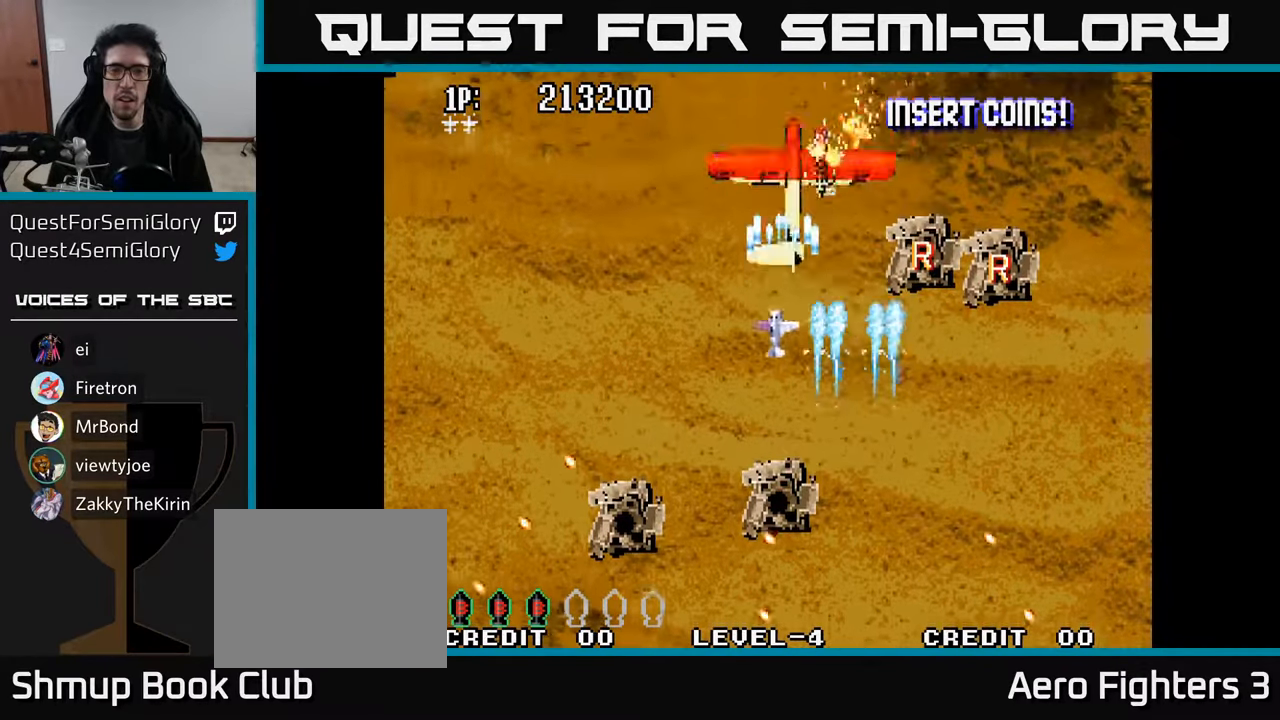
{"buttons": ["DPAD_RIGHT"], "left_stick": "center", "right_stick": "center", "events": [[16, "A", "up"], [66, "A", "down"], [116, "DPAD_UP", "up"], [150, "A", "up"], [150, "DPAD_DOWN", "down"], [200, "A", "down"], [200, "DPAD_DOWN", "up"], [300, "A", "up"], [366, "A", "down"], [450, "A", "up"]]}
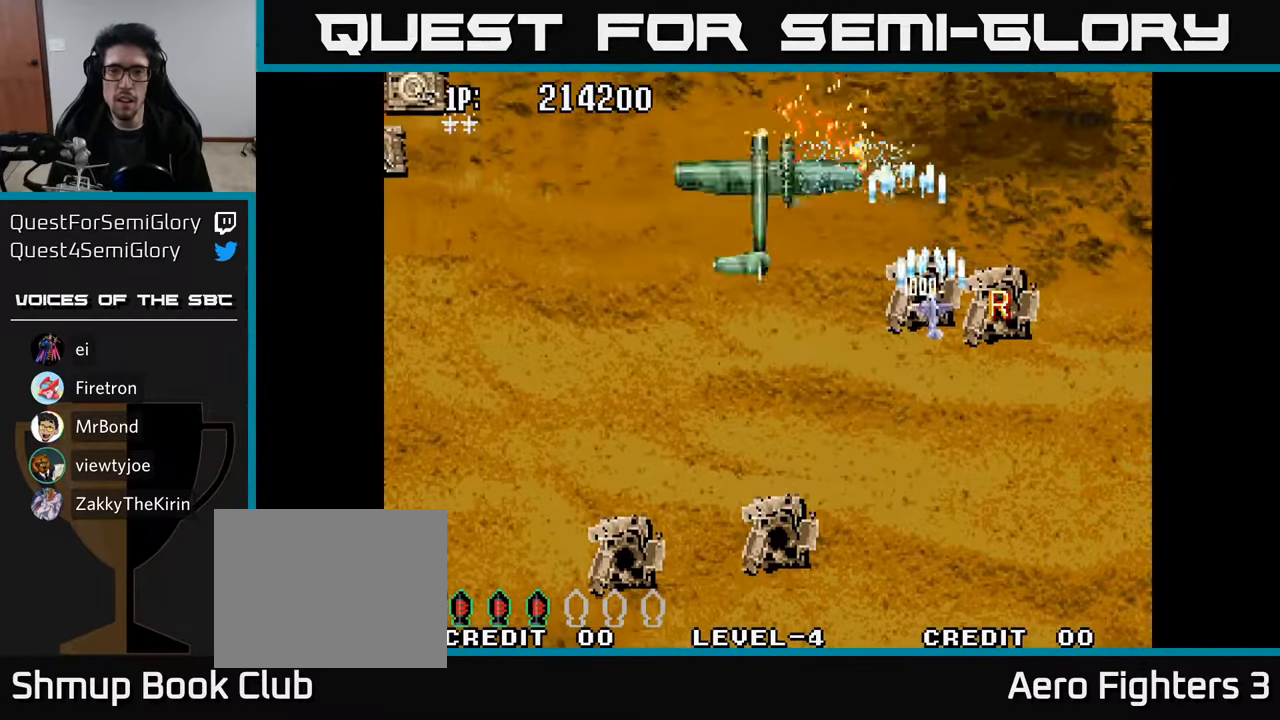
{"buttons": ["DPAD_LEFT"], "left_stick": "center", "right_stick": "center", "events": [[16, "A", "down"], [16, "DPAD_DOWN", "down"], [100, "A", "up"], [116, "DPAD_RIGHT", "up"], [133, "DPAD_LEFT", "down"], [166, "A", "down"], [216, "DPAD_DOWN", "up"], [250, "A", "up"], [350, "A", "down"], [433, "A", "up"]]}
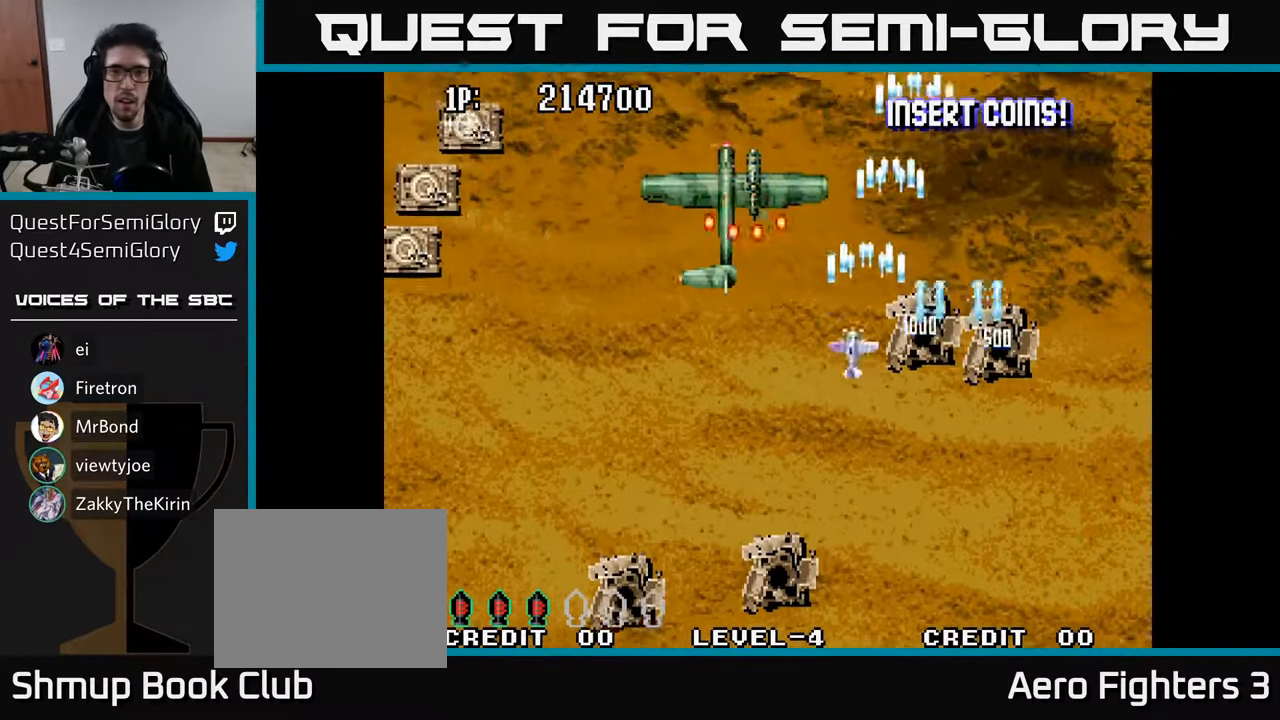
{"buttons": ["A", "DPAD_RIGHT"], "left_stick": "center", "right_stick": "center", "events": [[16, "A", "down"], [66, "DPAD_DOWN", "down"], [100, "A", "up"], [183, "A", "down"], [250, "A", "up"], [316, "A", "down"], [416, "A", "up"], [450, "DPAD_LEFT", "up"], [466, "A", "down"], [500, "DPAD_DOWN", "up"], [500, "DPAD_RIGHT", "down"]]}
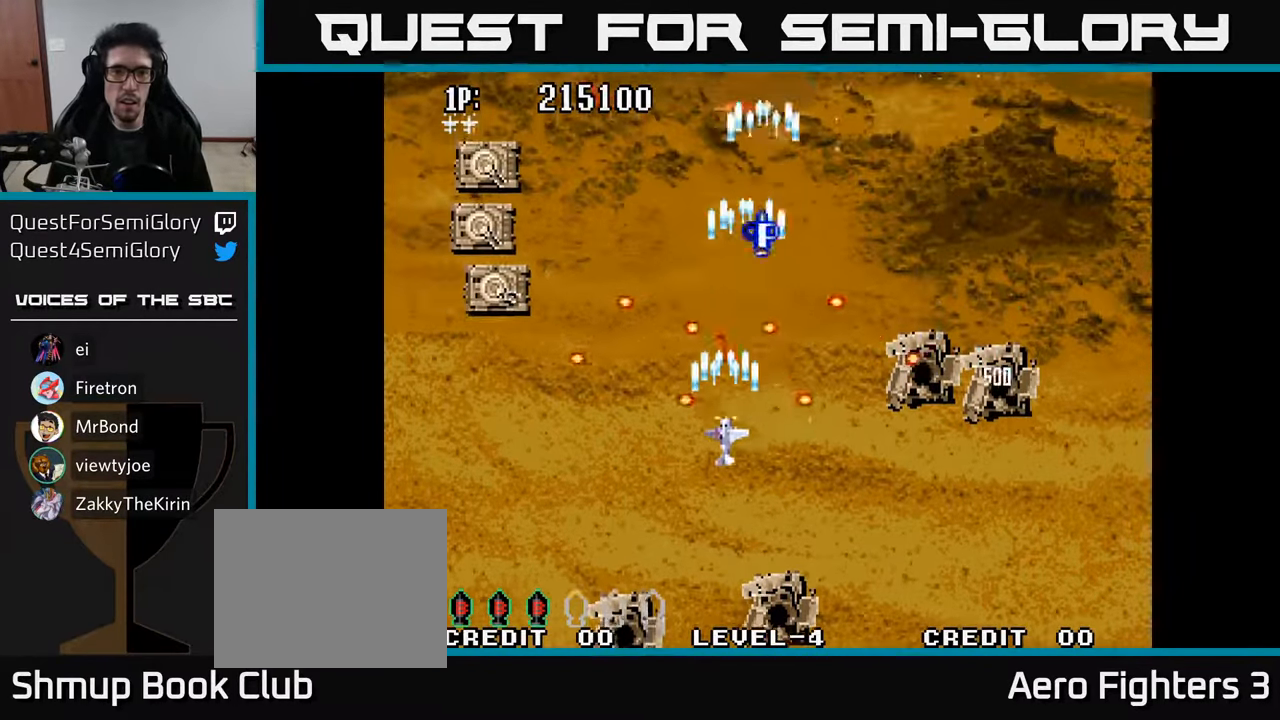
{"buttons": ["A", "DPAD_LEFT"], "left_stick": "center", "right_stick": "center"}
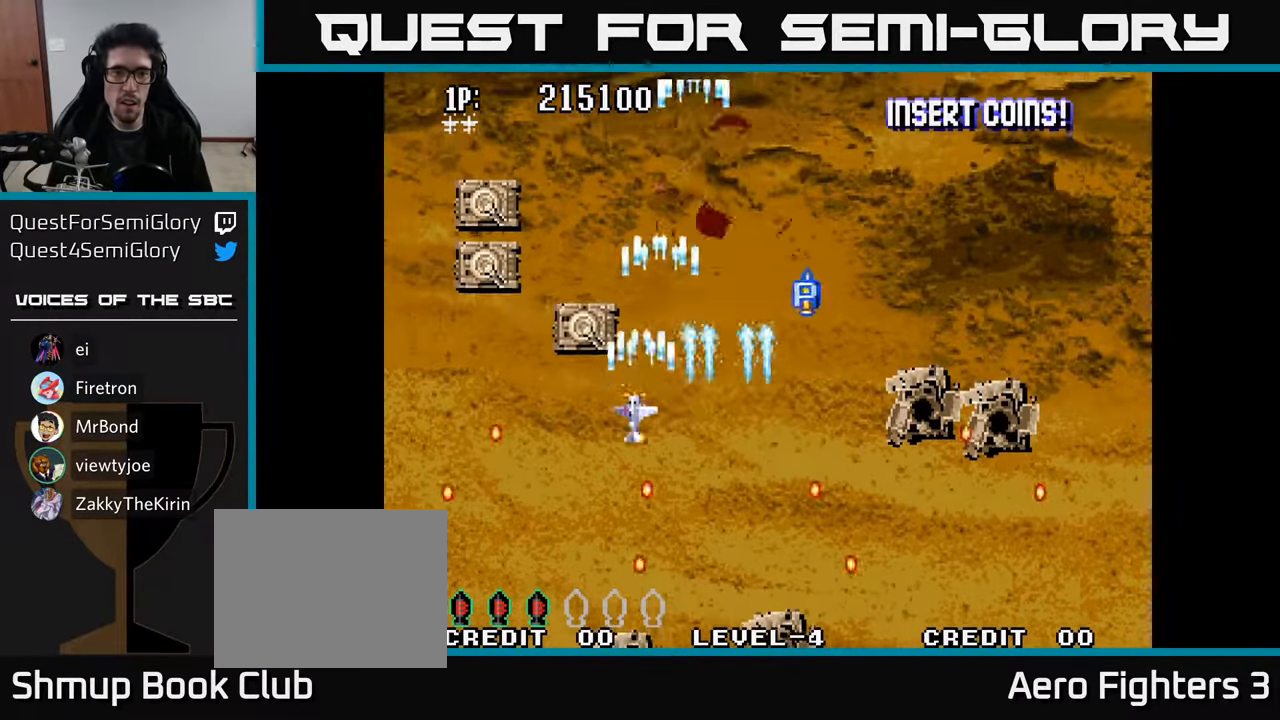
{"buttons": ["DPAD_UP", "DPAD_LEFT"], "left_stick": "center", "right_stick": "center", "events": [[66, "A", "up"], [117, "A", "down"], [117, "DPAD_UP", "down"], [200, "A", "up"], [250, "A", "down"], [333, "DPAD_UP", "up"], [350, "A", "up"], [400, "A", "down"], [450, "DPAD_UP", "down"], [467, "A", "up"]]}
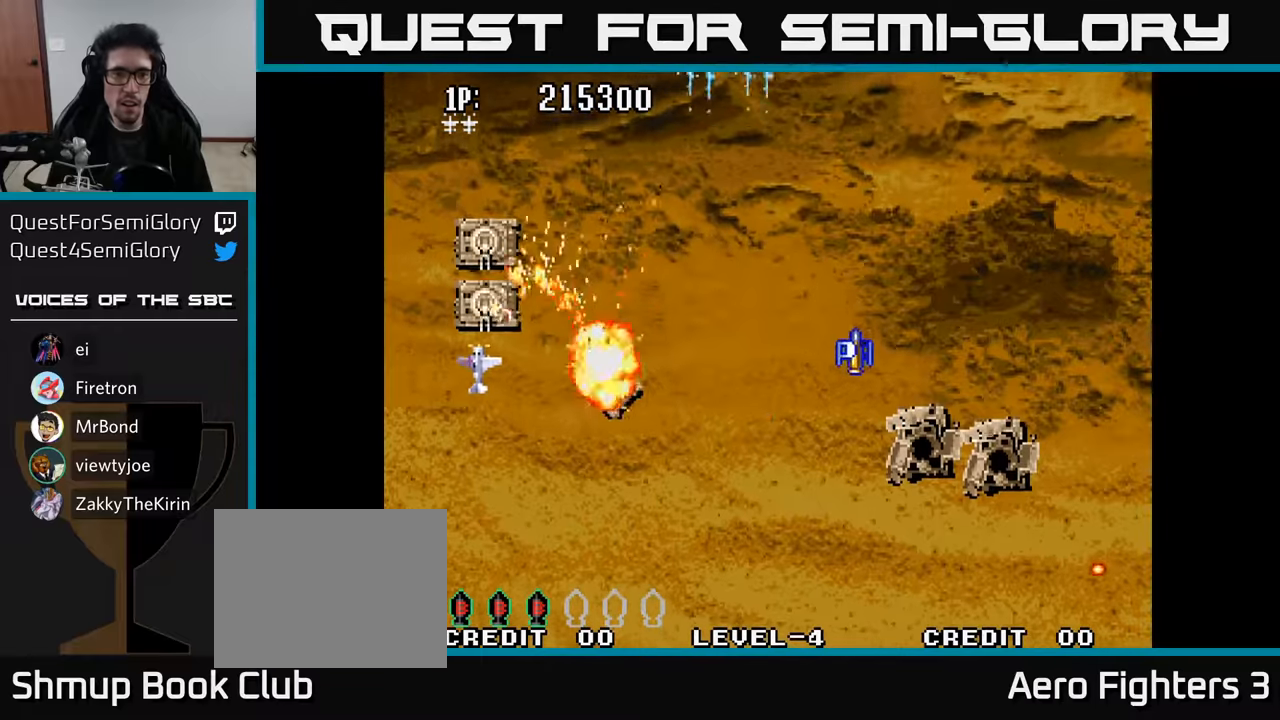
{"buttons": ["A", "DPAD_DOWN", "DPAD_RIGHT"], "left_stick": "center", "right_stick": "center"}
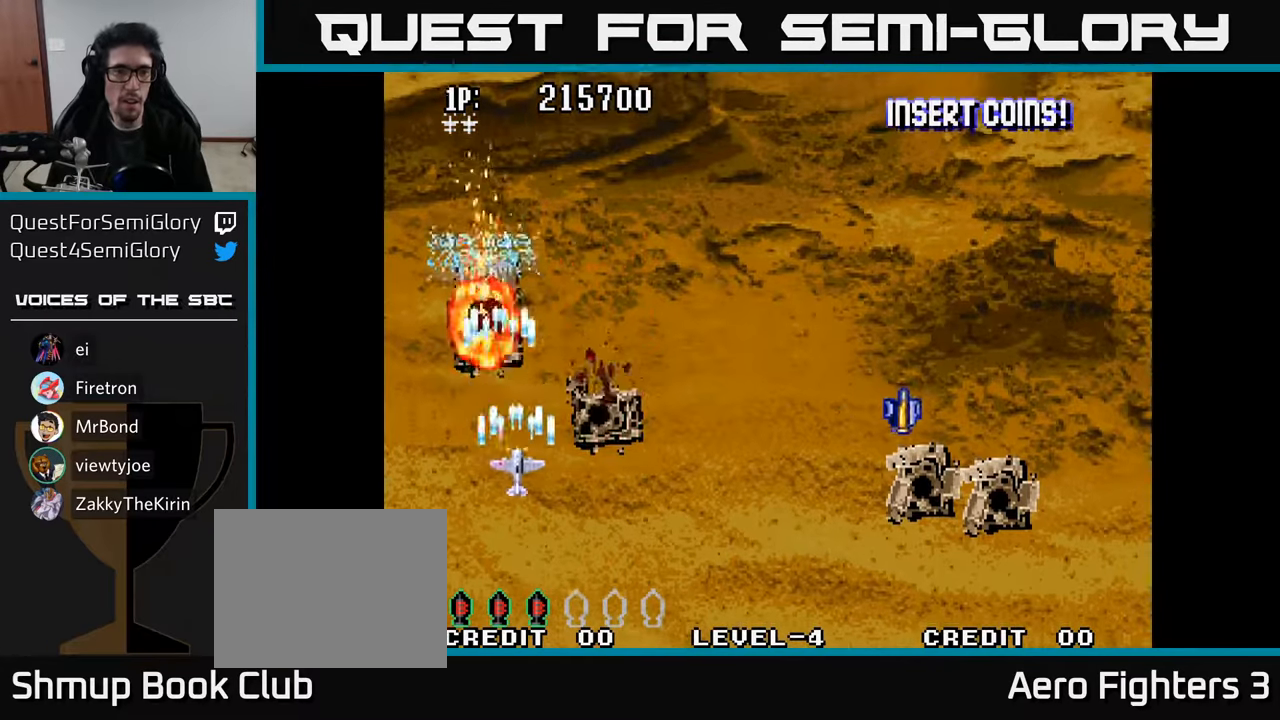
{"buttons": ["A", "DPAD_RIGHT"], "left_stick": "center", "right_stick": "center", "events": [[33, "A", "up"], [100, "A", "down"], [100, "DPAD_DOWN", "up"], [183, "A", "up"], [250, "A", "down"], [367, "A", "up"], [450, "A", "down"]]}
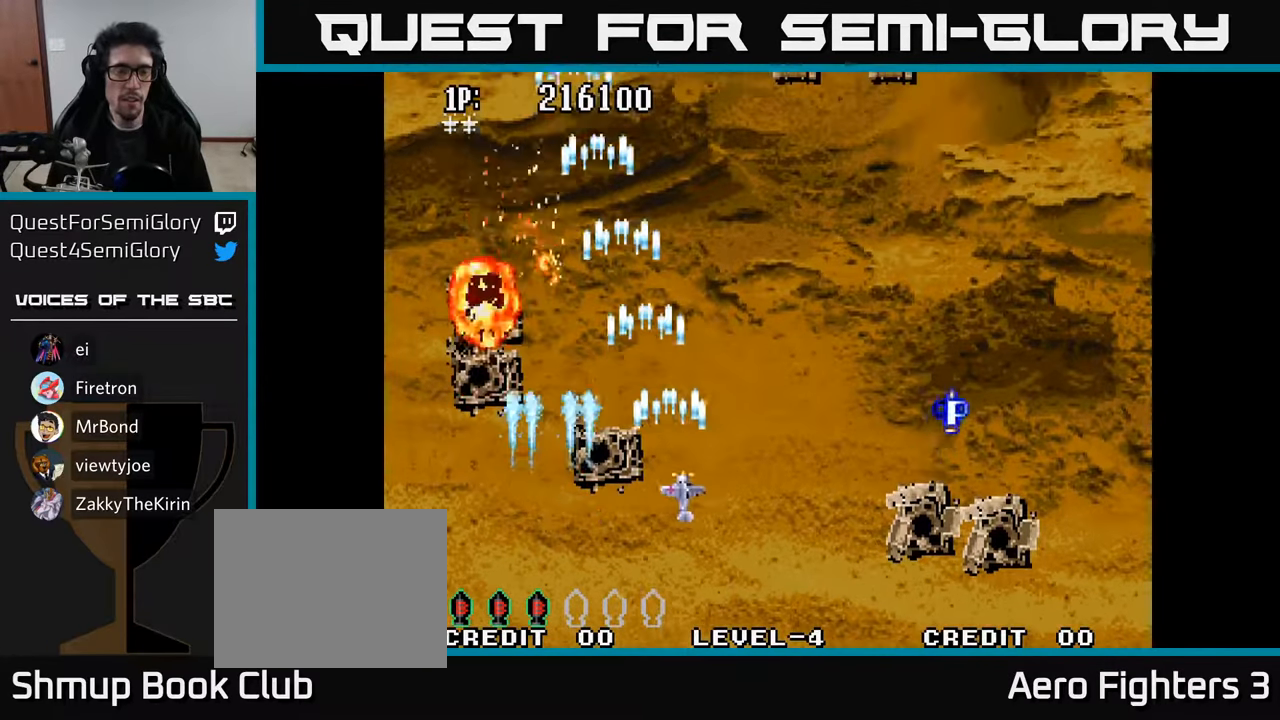
{"buttons": ["A", "DPAD_UP", "DPAD_RIGHT"], "left_stick": "center", "right_stick": "center", "events": [[67, "A", "up"], [133, "A", "down"], [250, "A", "up"], [300, "DPAD_UP", "down"], [317, "A", "down"], [433, "A", "up"], [483, "A", "down"]]}
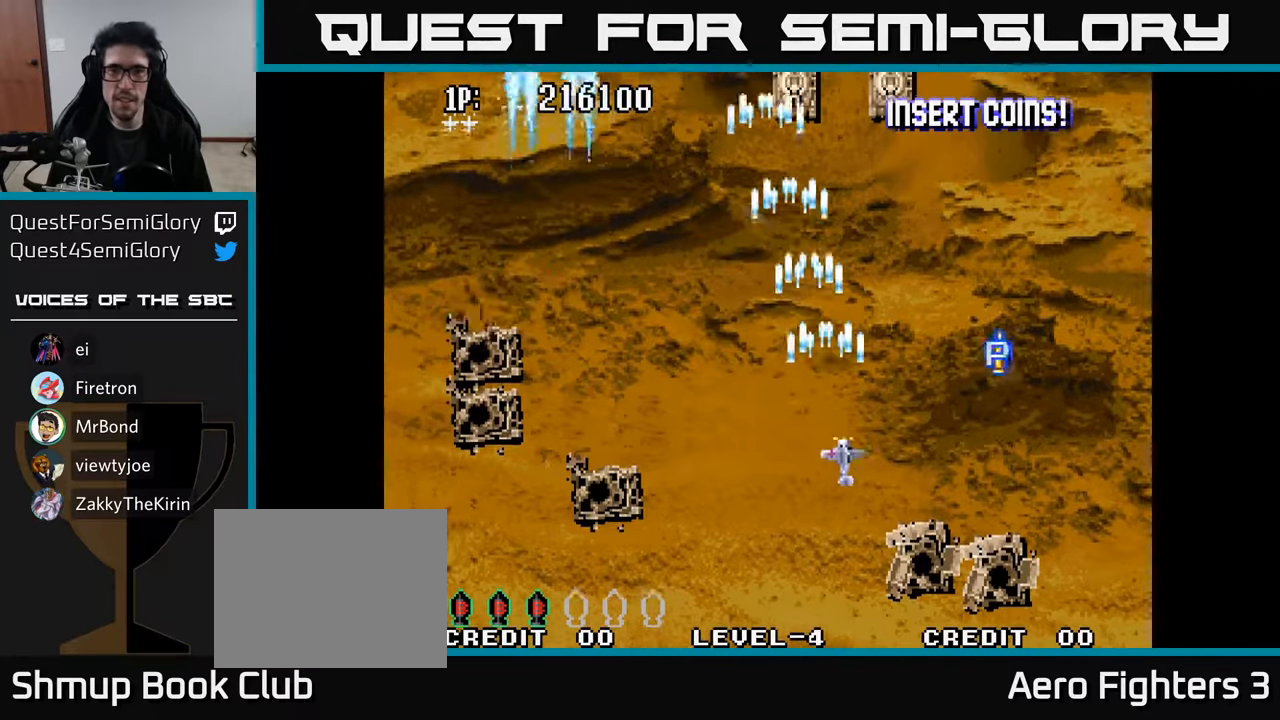
{"buttons": ["A", "DPAD_UP", "DPAD_RIGHT"], "left_stick": "center", "right_stick": "center", "events": [[83, "A", "up"], [150, "A", "down"], [200, "A", "up"], [283, "A", "down"], [367, "A", "up"], [450, "A", "down"]]}
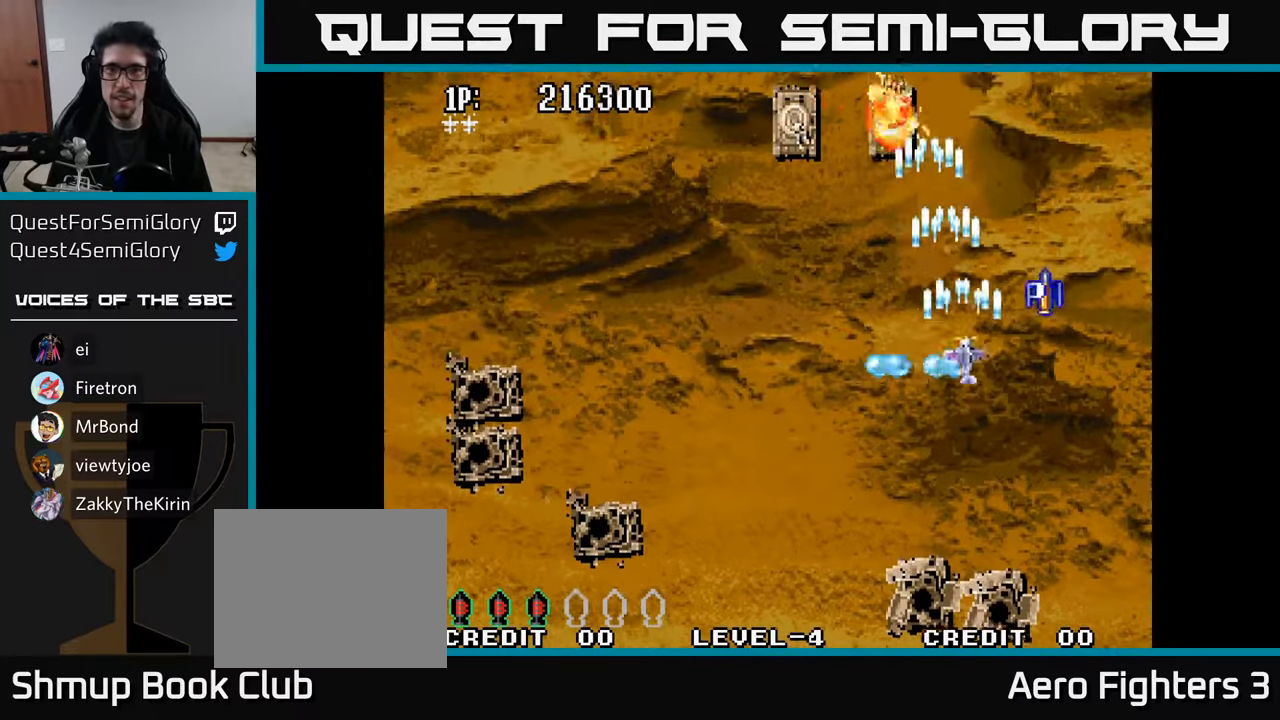
{"buttons": ["A", "DPAD_LEFT"], "left_stick": "center", "right_stick": "center", "events": [[50, "A", "up"], [133, "A", "down"], [250, "A", "up"], [300, "A", "down"], [417, "A", "up"], [467, "DPAD_RIGHT", "up"], [483, "A", "down"], [483, "DPAD_LEFT", "down"], [500, "DPAD_UP", "up"]]}
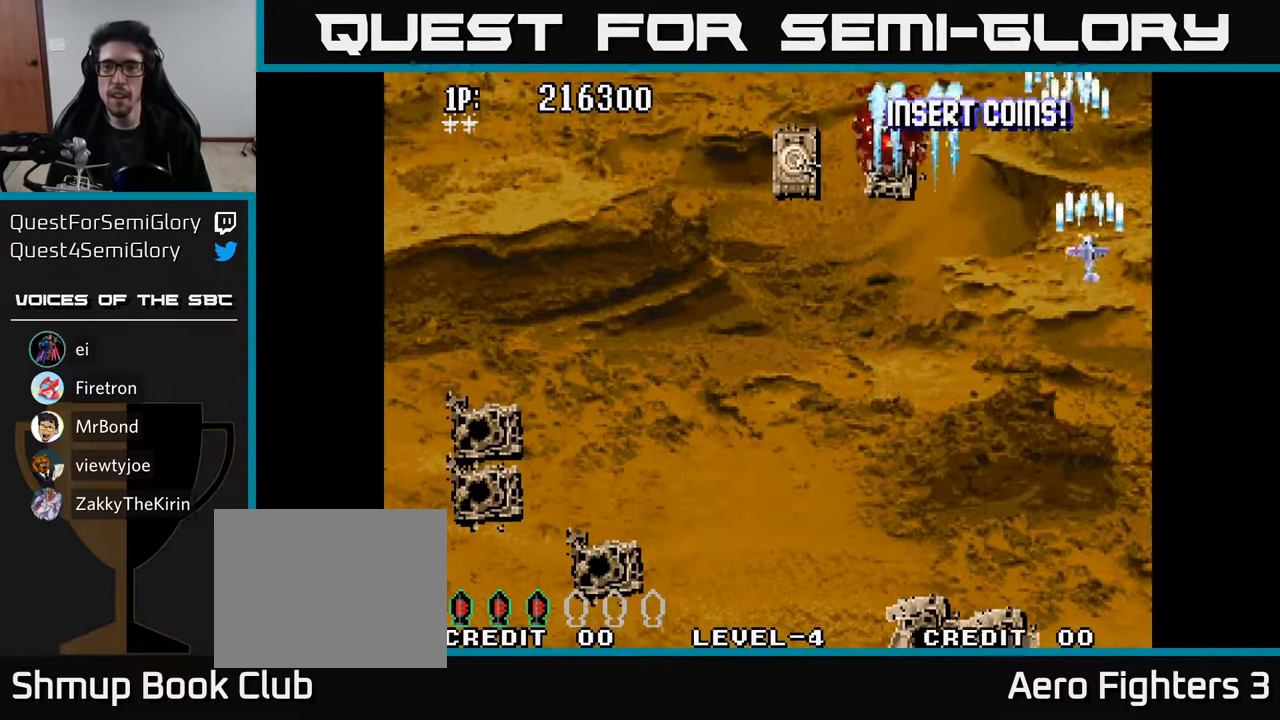
{"buttons": ["A", "DPAD_LEFT"], "left_stick": "center", "right_stick": "center", "events": [[50, "A", "up"], [67, "DPAD_DOWN", "down"], [117, "A", "down"], [217, "A", "up"], [300, "A", "down"], [300, "DPAD_DOWN", "up"], [383, "A", "up"], [467, "A", "down"]]}
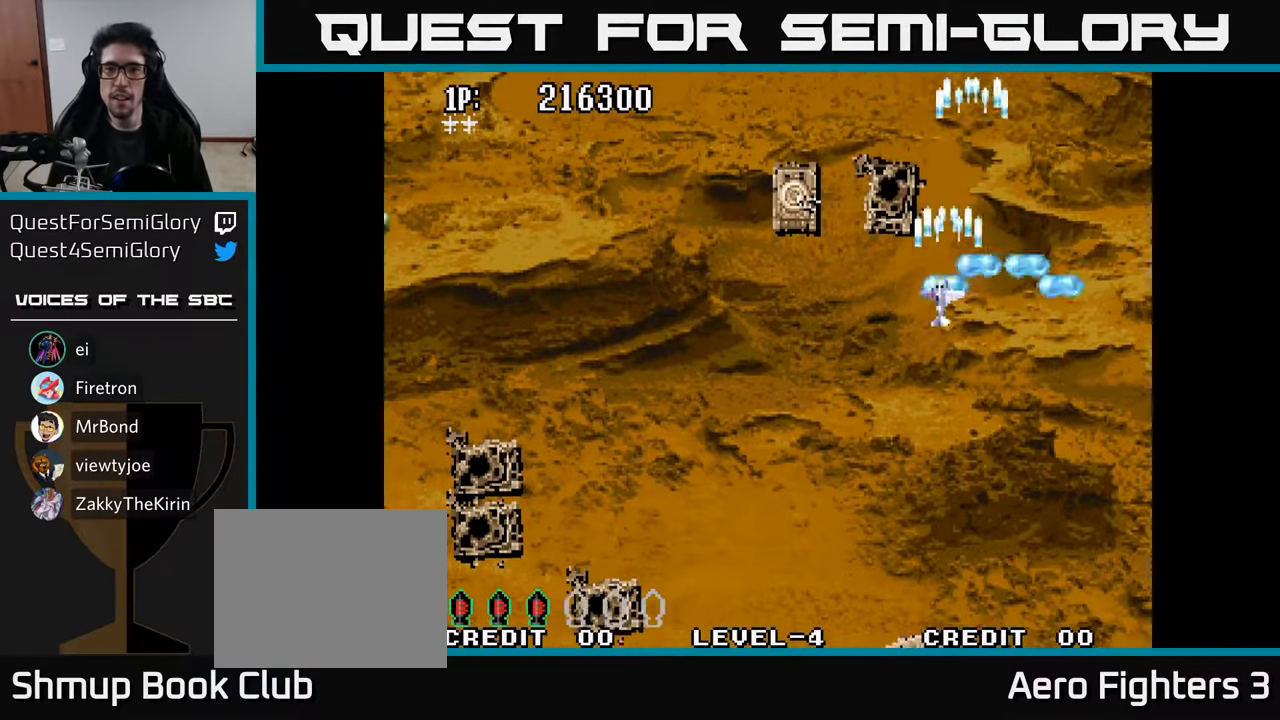
{"buttons": ["A", "DPAD_DOWN", "DPAD_LEFT"], "left_stick": "center", "right_stick": "center", "events": [[33, "A", "up"], [150, "A", "down"], [217, "A", "up"], [317, "A", "down"], [350, "DPAD_DOWN", "down"], [367, "A", "up"], [383, "DPAD_LEFT", "up"], [450, "A", "down"], [467, "DPAD_LEFT", "down"]]}
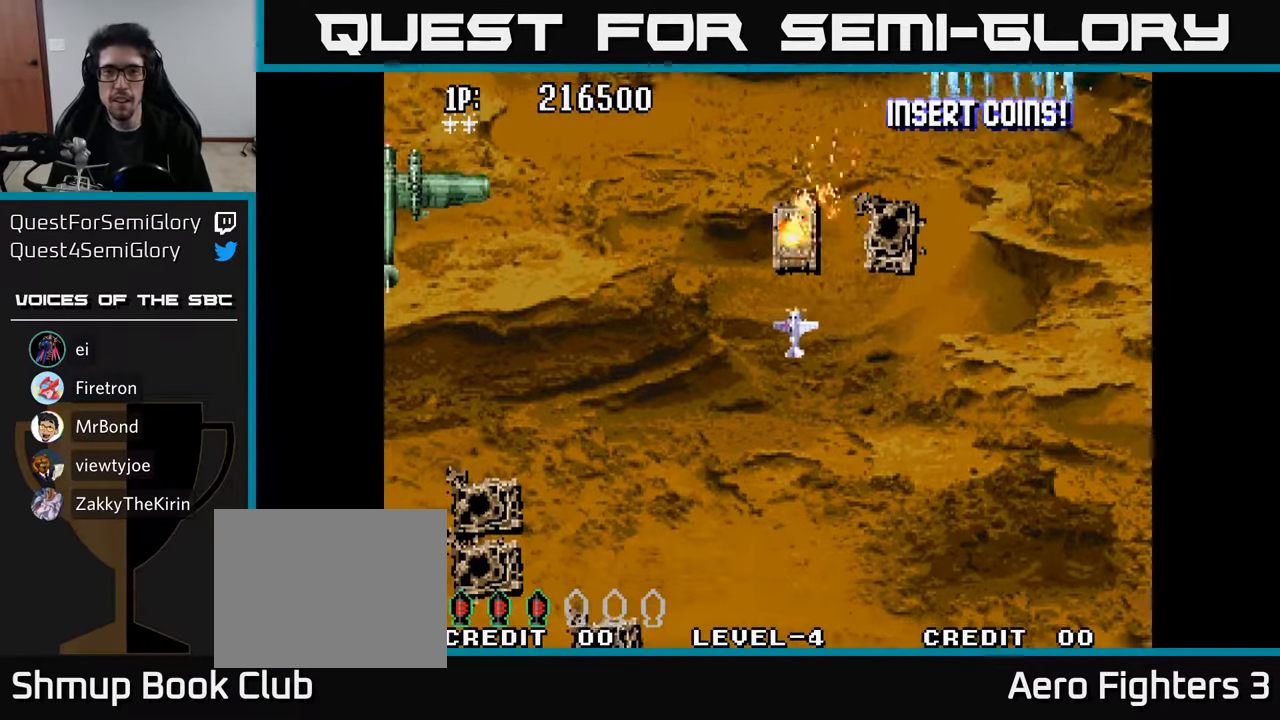
{"buttons": ["DPAD_LEFT"], "left_stick": "center", "right_stick": "center", "events": [[17, "DPAD_DOWN", "up"], [33, "A", "up"], [100, "A", "down"], [183, "A", "up"], [350, "A", "down"], [433, "A", "up"]]}
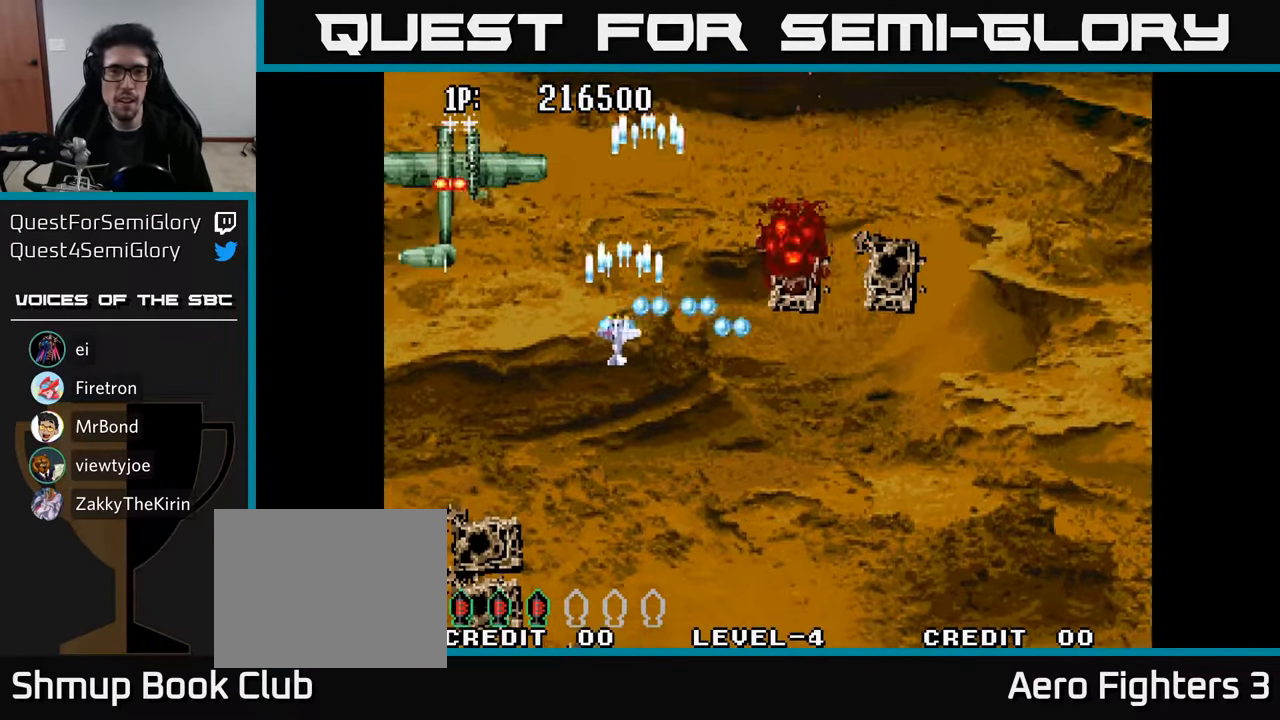
{"buttons": ["A", "DPAD_DOWN"], "left_stick": "center", "right_stick": "center", "events": [[33, "A", "down"], [100, "A", "up"], [183, "A", "down"], [233, "DPAD_DOWN", "down"], [250, "A", "up"], [283, "DPAD_LEFT", "up"], [317, "A", "down"], [383, "A", "up"], [467, "A", "down"]]}
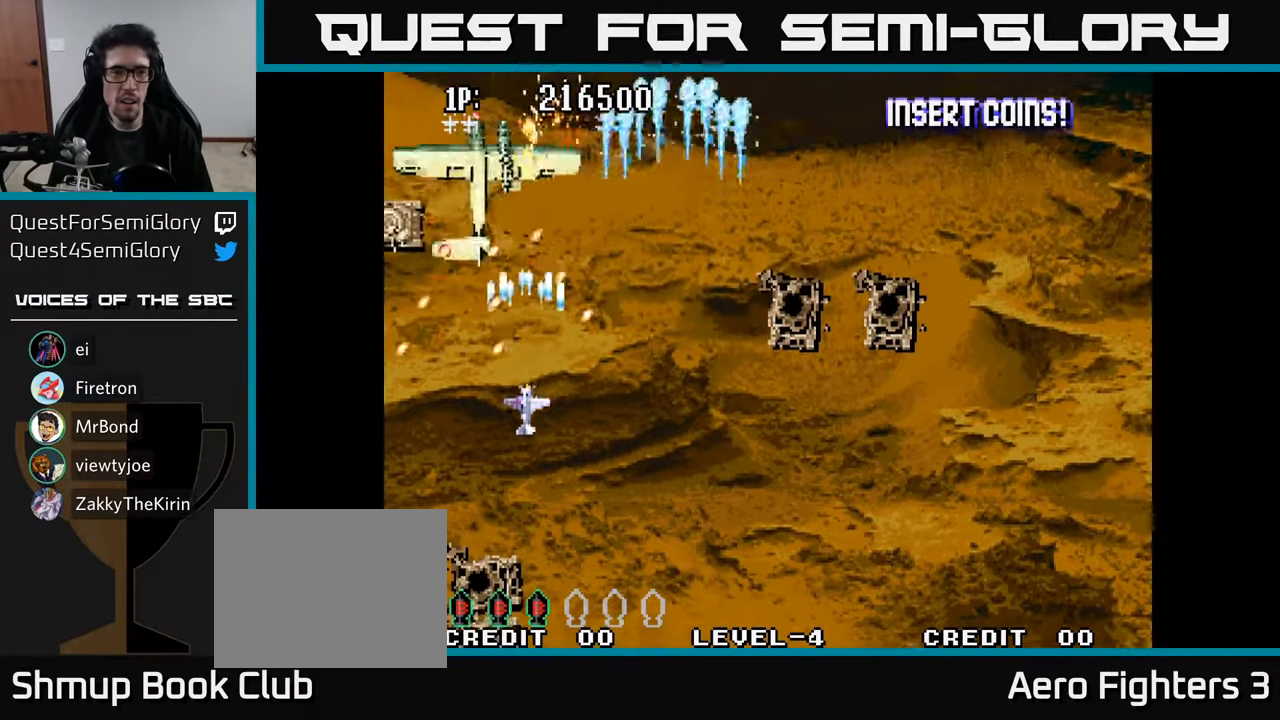
{"buttons": ["DPAD_UP"], "left_stick": "center", "right_stick": "center", "events": [[50, "A", "up"], [117, "A", "down"], [184, "A", "up"], [200, "DPAD_LEFT", "down"], [250, "A", "down"], [300, "DPAD_DOWN", "up"], [334, "A", "up"], [350, "DPAD_UP", "down"], [400, "A", "down"], [450, "A", "up"], [450, "DPAD_LEFT", "up"]]}
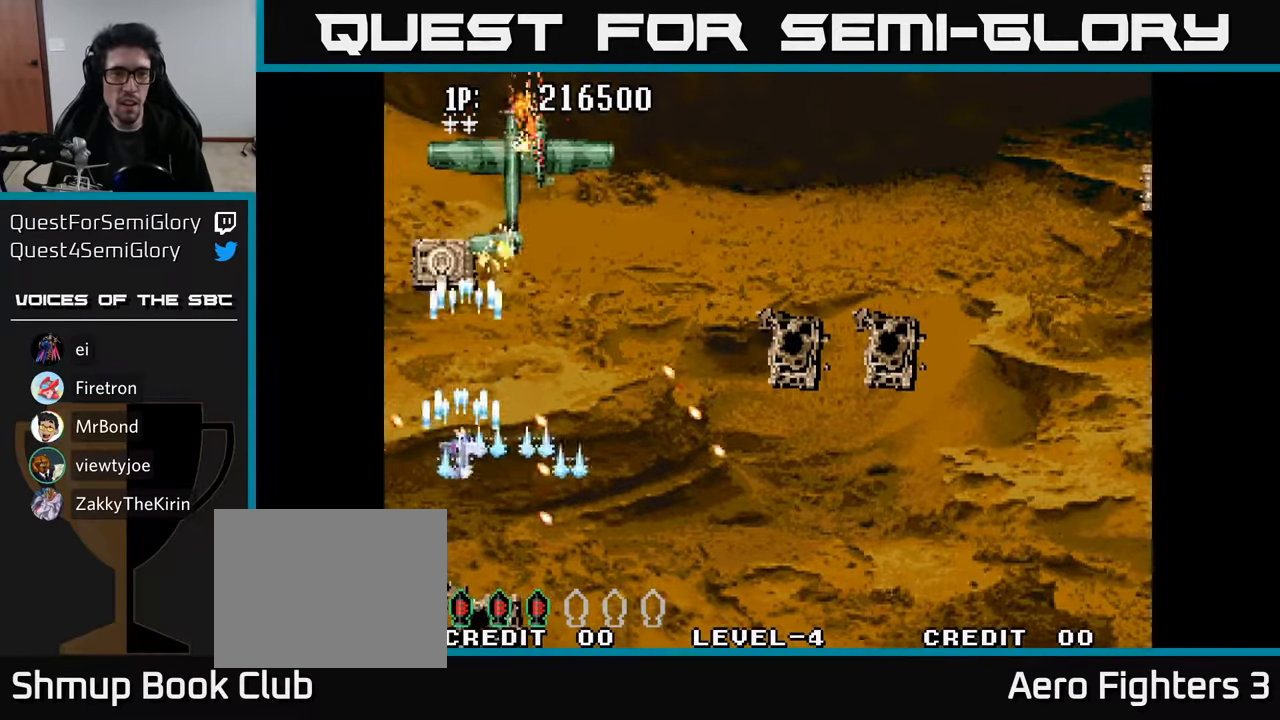
{"buttons": ["DPAD_UP", "DPAD_RIGHT"], "left_stick": "center", "right_stick": "center", "events": [[34, "A", "down"], [67, "DPAD_RIGHT", "down"], [84, "A", "up"], [134, "A", "down"], [217, "A", "up"], [267, "A", "down"], [284, "DPAD_RIGHT", "up"], [300, "DPAD_RIGHT", "down"], [317, "A", "up"], [400, "A", "down"], [484, "A", "up"]]}